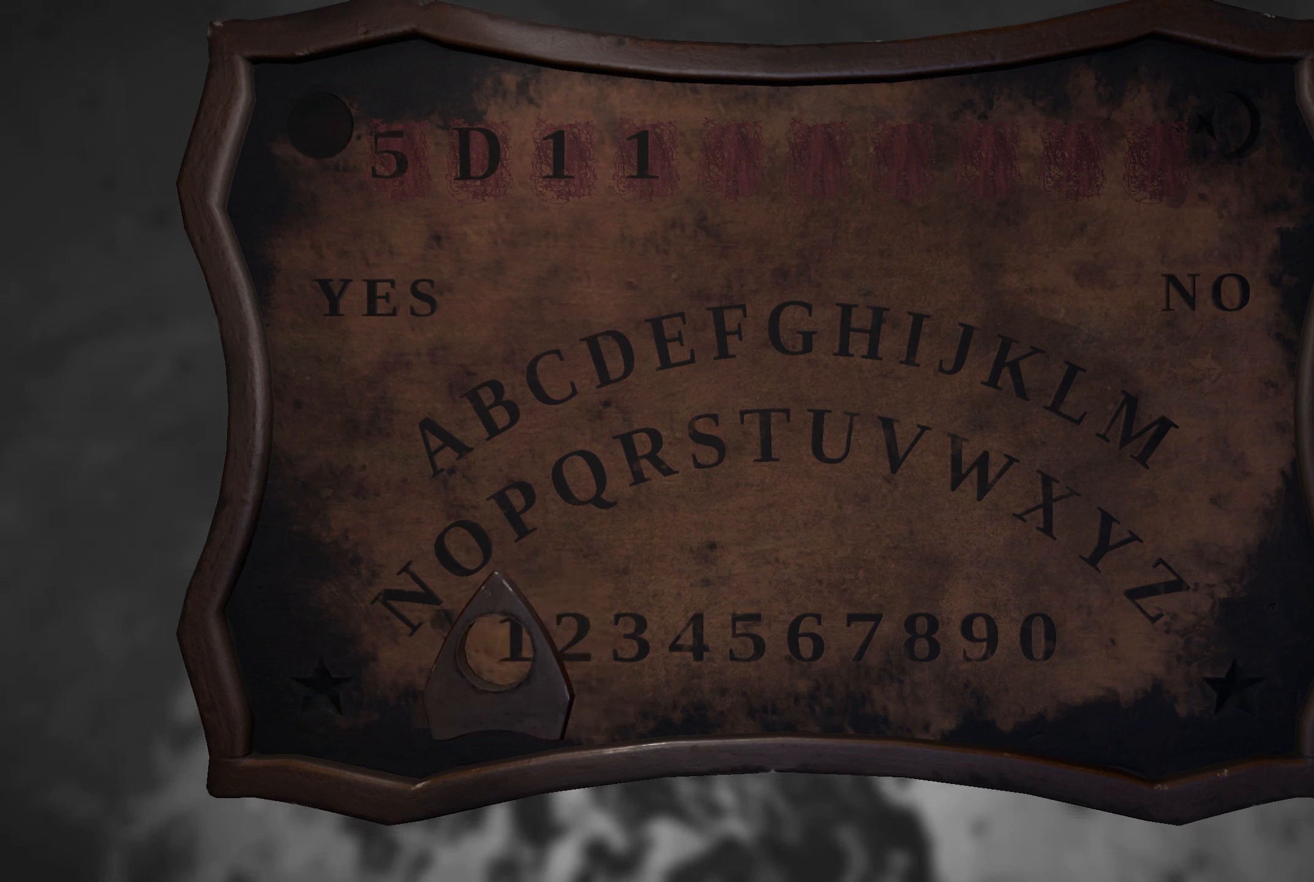
Gameplay with a controller (Xbox layout); each line is a JSON object with the inputs held at the frame after it. "events" lists button and stick changes between this image and that frame as [ms after this image, input, new state], when the widget could be followed in between. Not read: R3.
{"buttons": [], "left_stick": "center", "right_stick": "center", "events": [[33, "left_stick", "up"], [100, "left_stick", "center"]]}
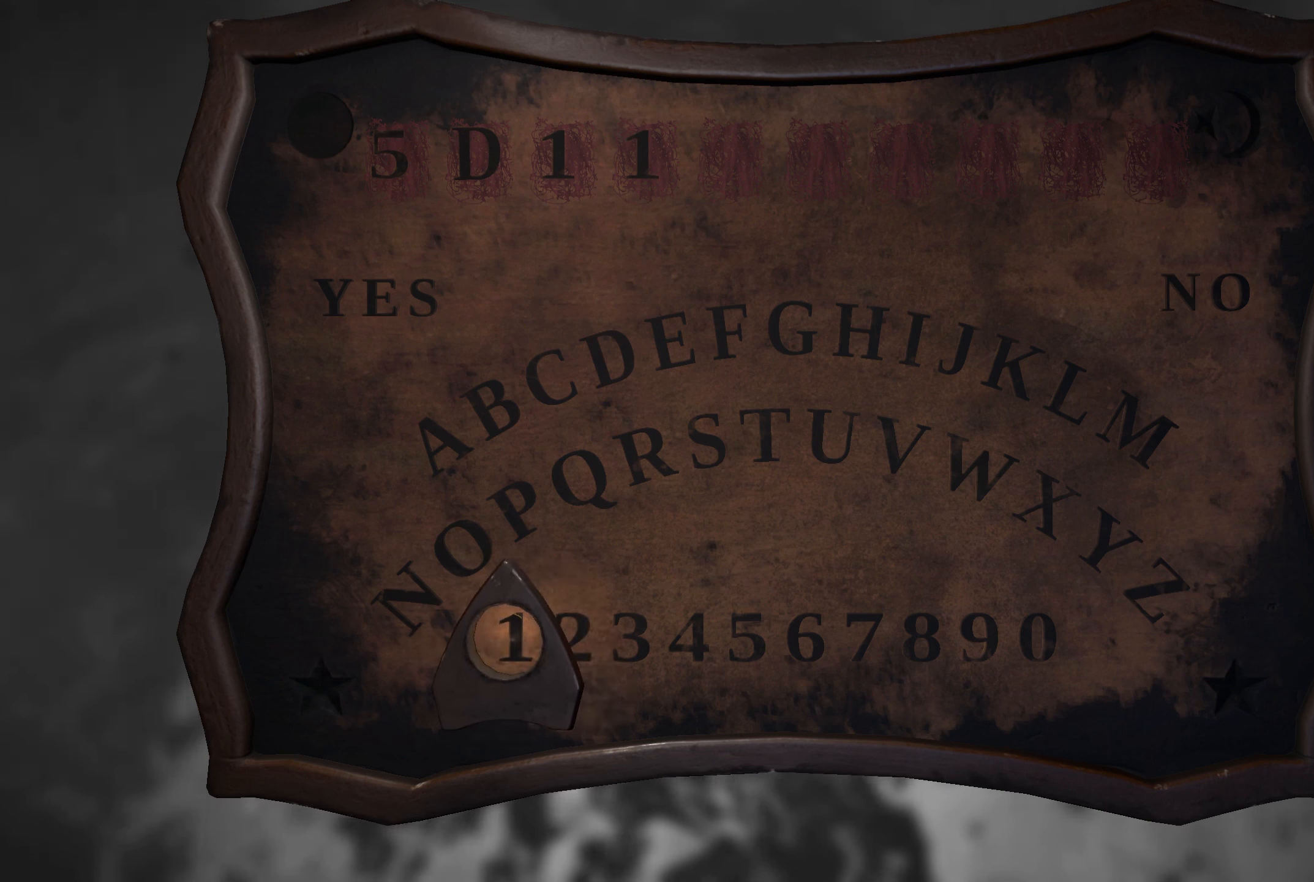
{"buttons": [], "left_stick": "center", "right_stick": "center", "events": []}
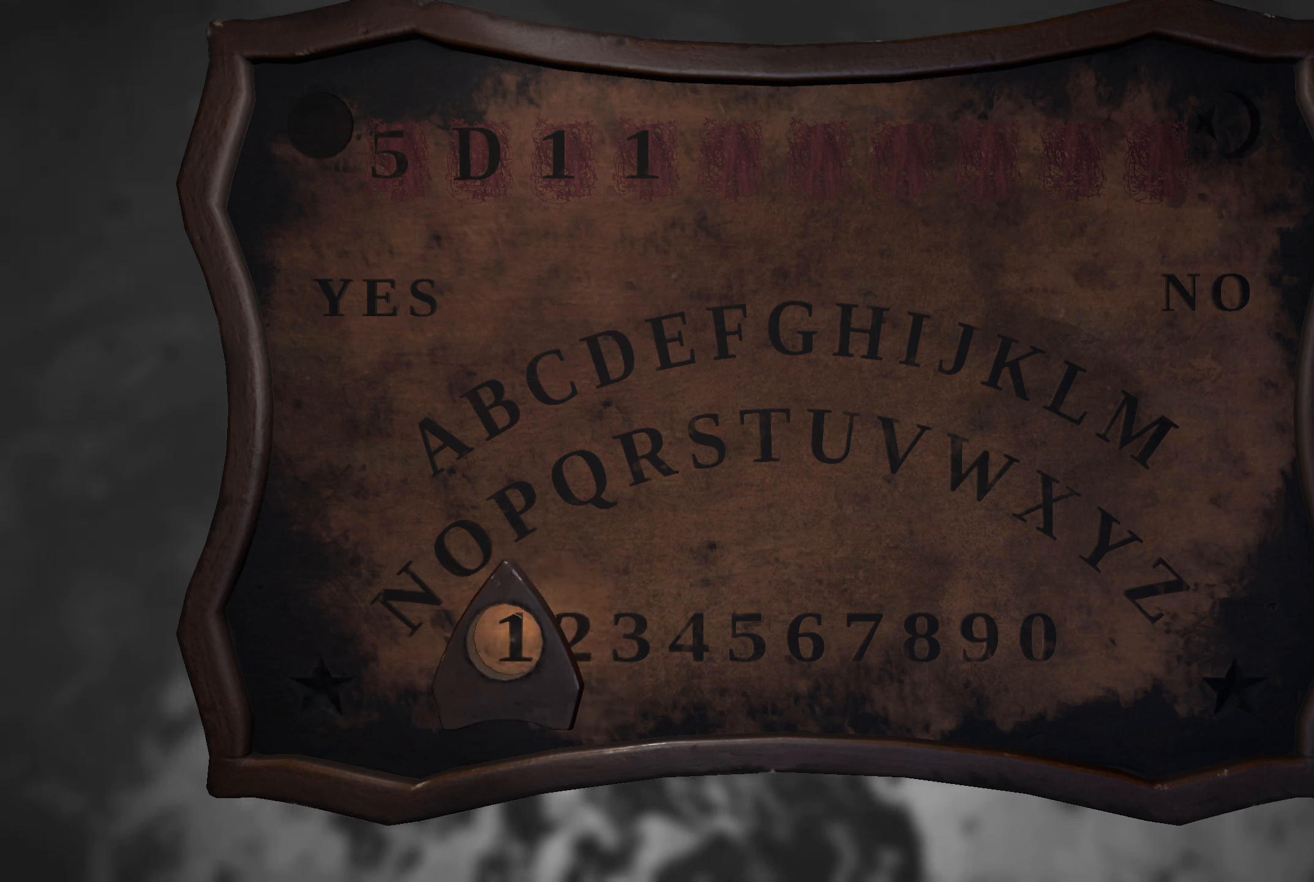
{"buttons": [], "left_stick": "left", "right_stick": "center", "events": [[250, "left_stick", "left"]]}
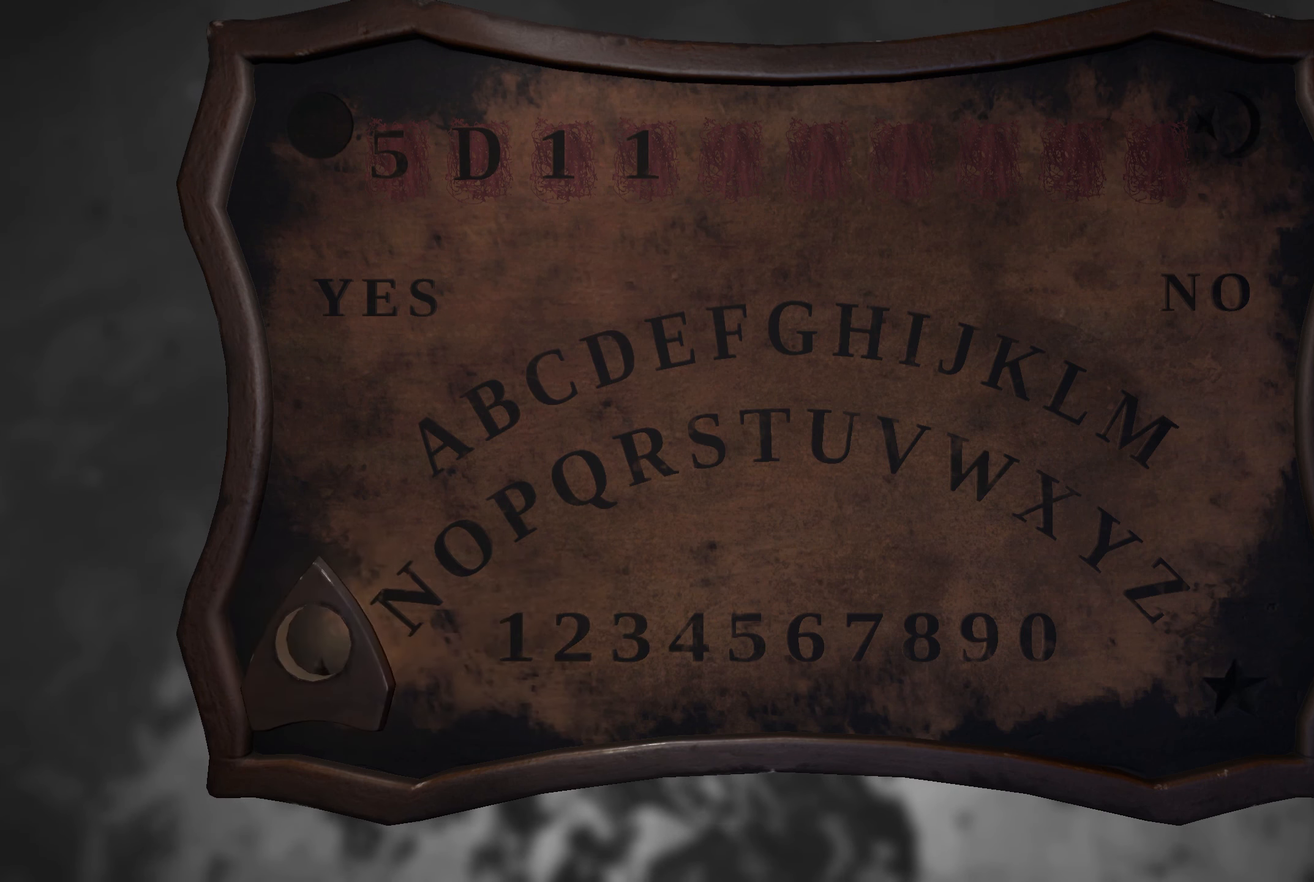
{"buttons": [], "left_stick": "right", "right_stick": "center", "events": [[133, "left_stick", "center"], [333, "left_stick", "right"]]}
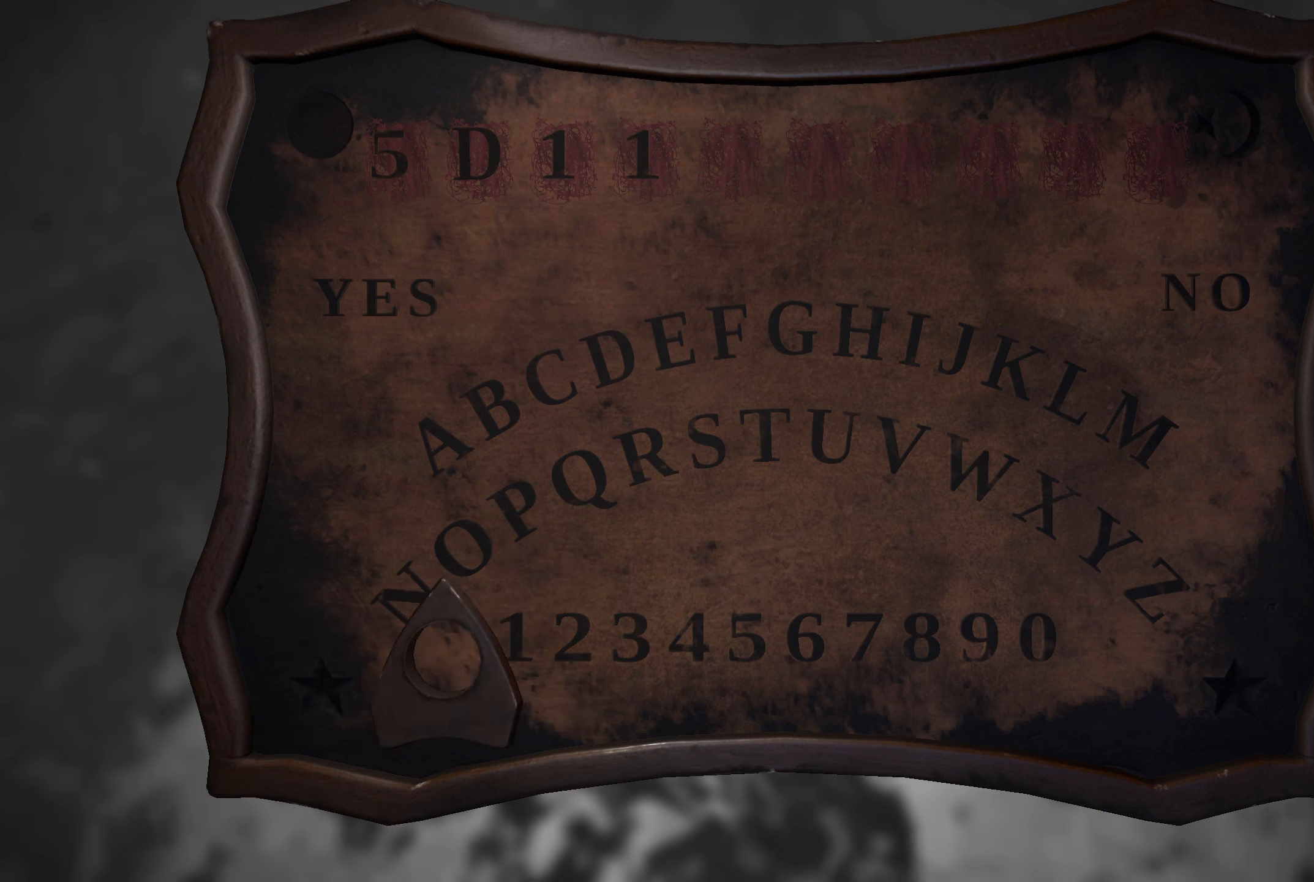
{"buttons": [], "left_stick": "down-left", "right_stick": "center", "events": [[33, "left_stick", "up-right"], [133, "left_stick", "center"], [400, "left_stick", "down-left"]]}
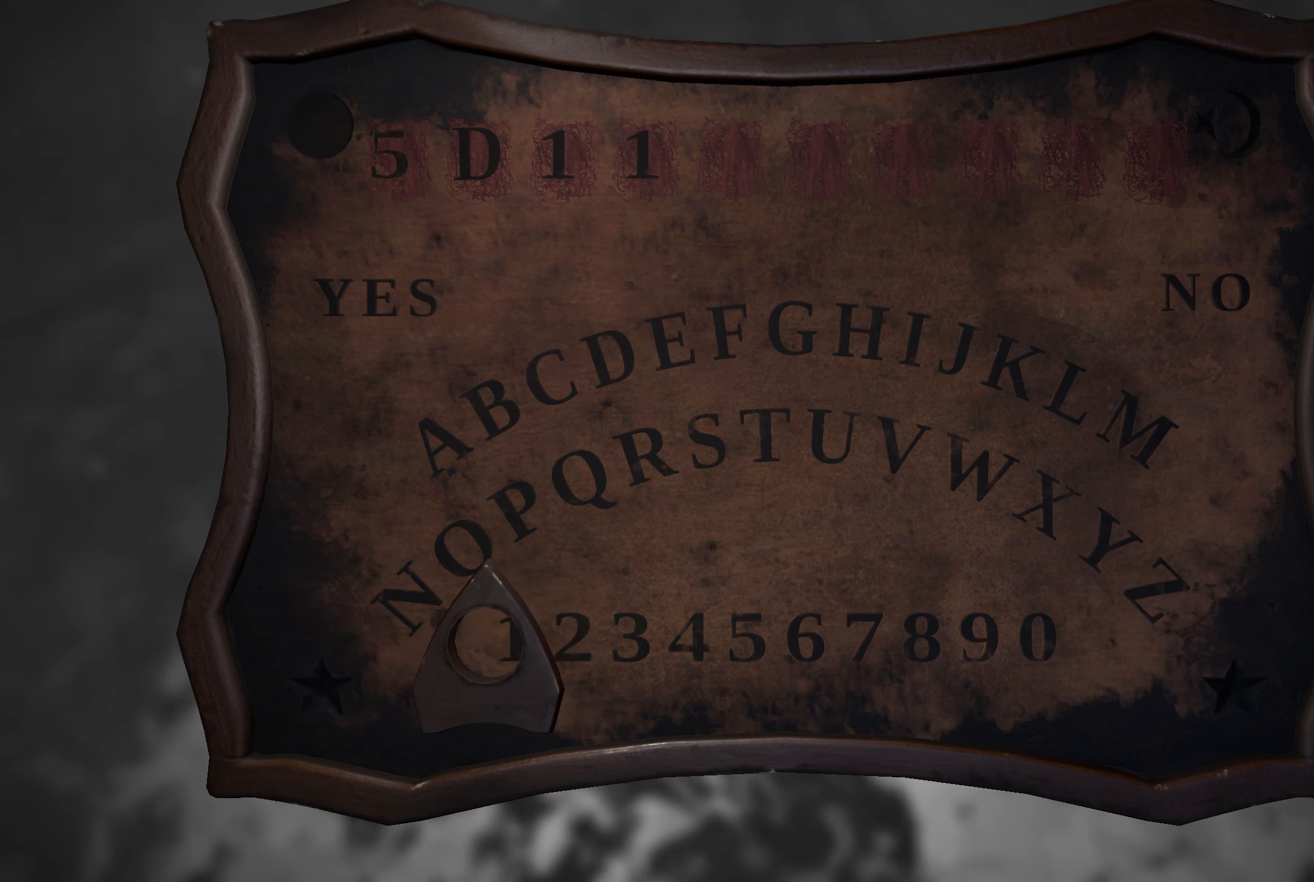
{"buttons": [], "left_stick": "center", "right_stick": "center", "events": [[33, "left_stick", "center"], [367, "left_stick", "up-right"], [433, "left_stick", "center"]]}
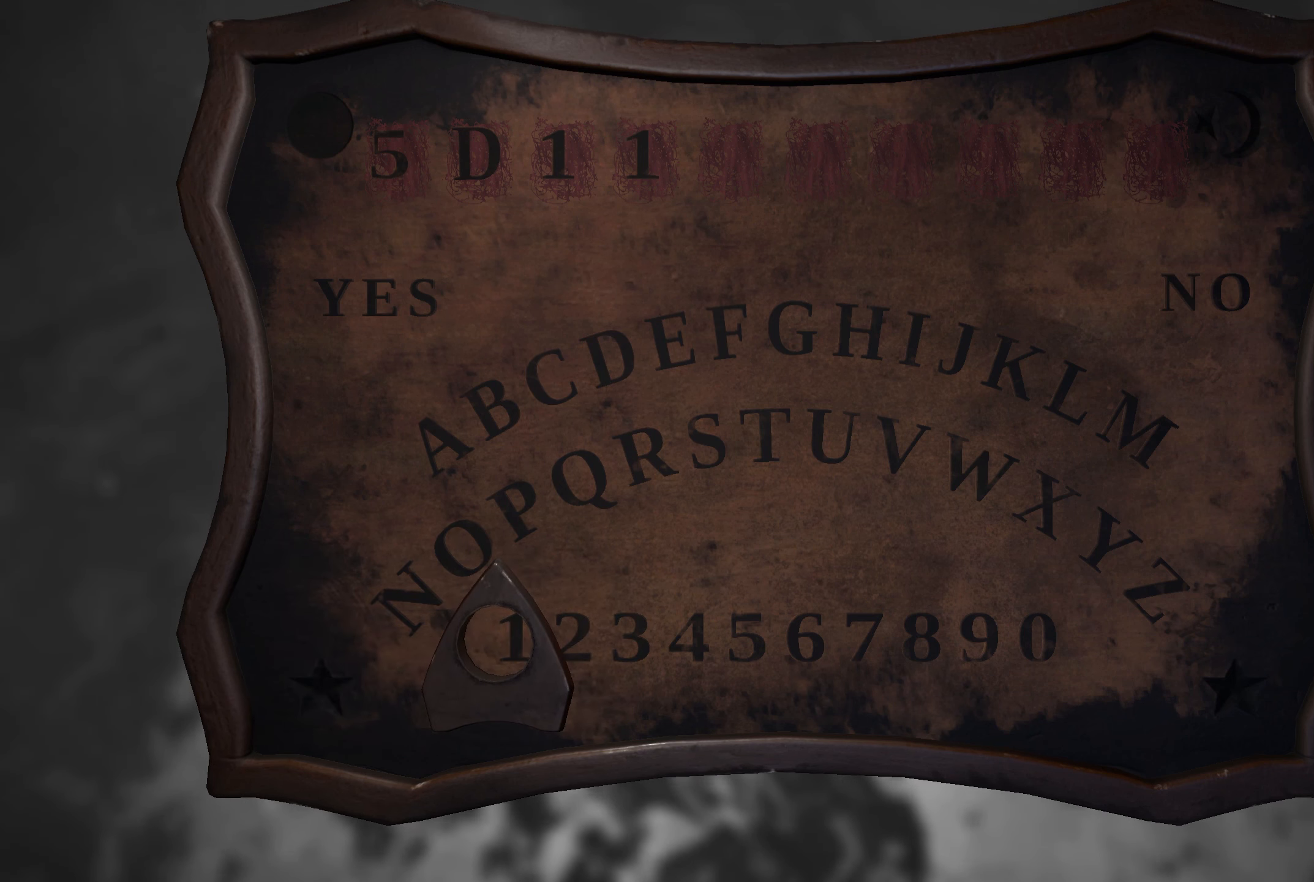
{"buttons": [], "left_stick": "center", "right_stick": "center", "events": []}
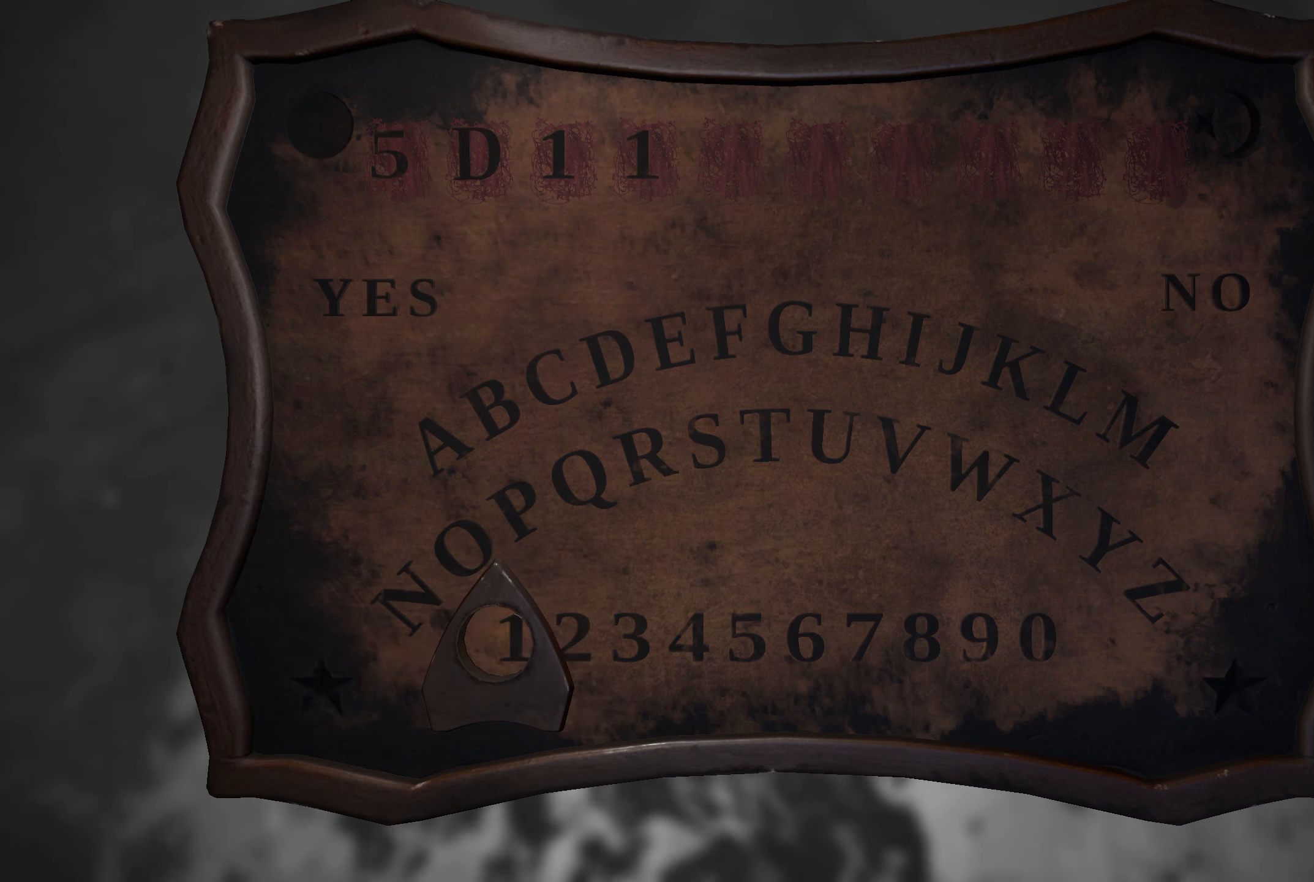
{"buttons": [], "left_stick": "center", "right_stick": "center", "events": []}
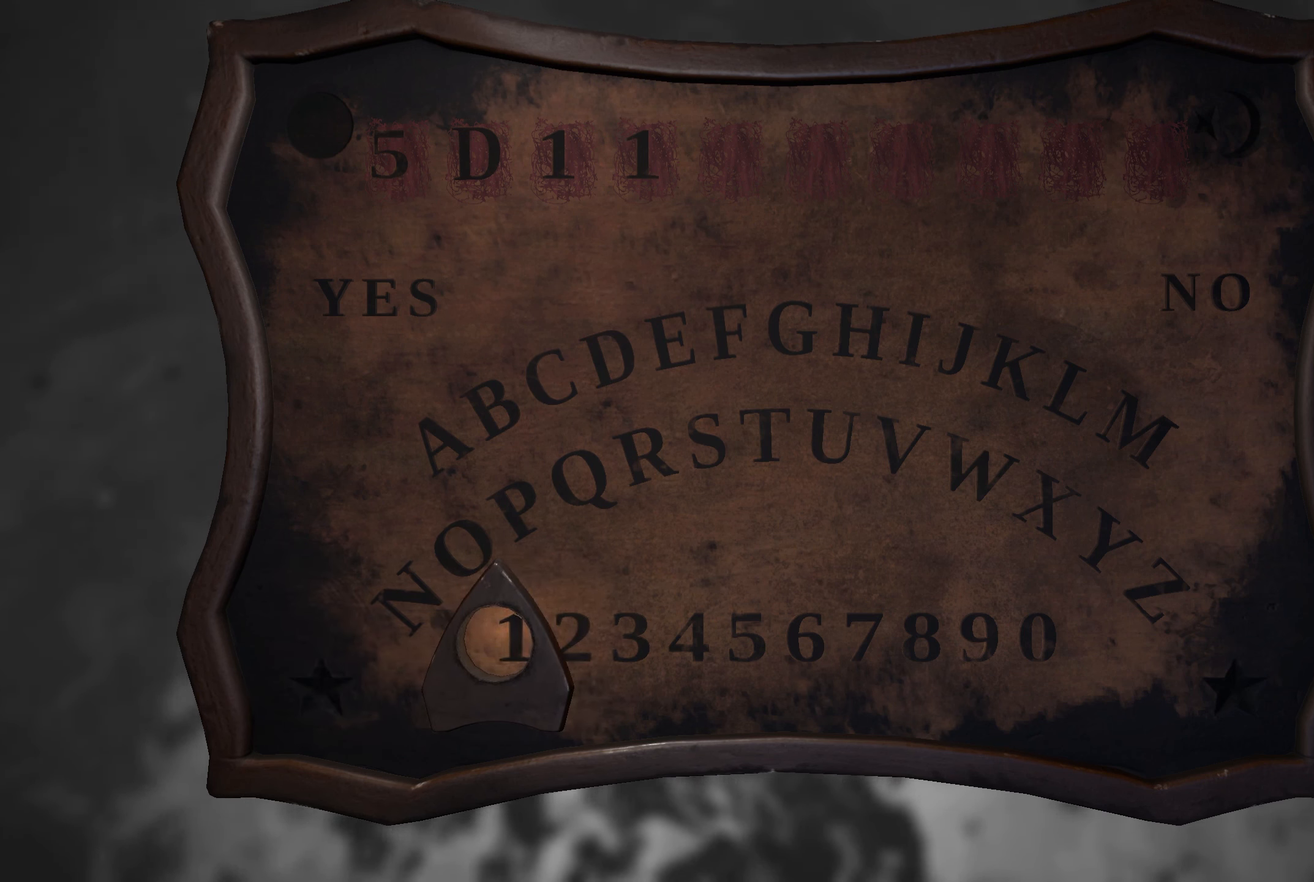
{"buttons": [], "left_stick": "center", "right_stick": "center", "events": []}
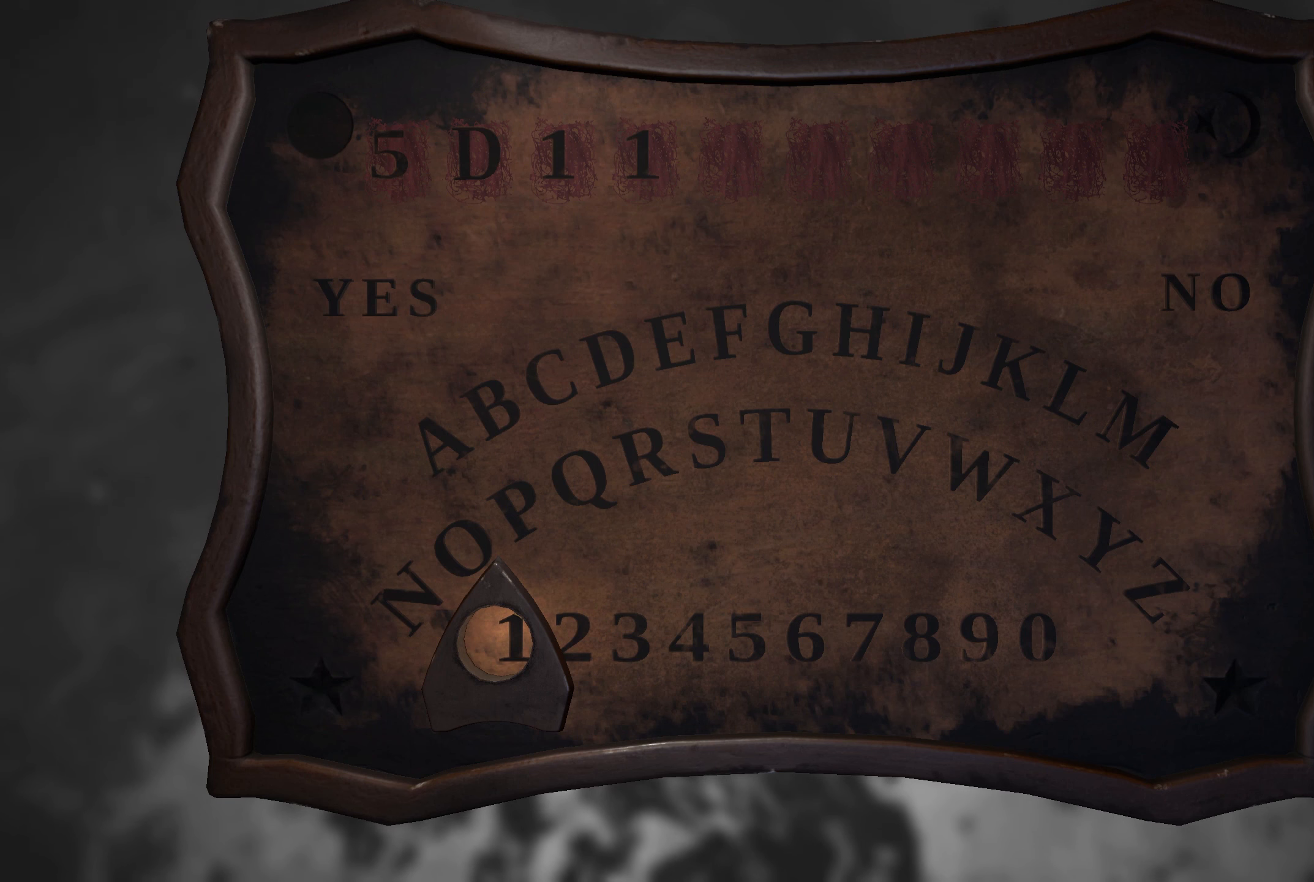
{"buttons": [], "left_stick": "center", "right_stick": "center", "events": []}
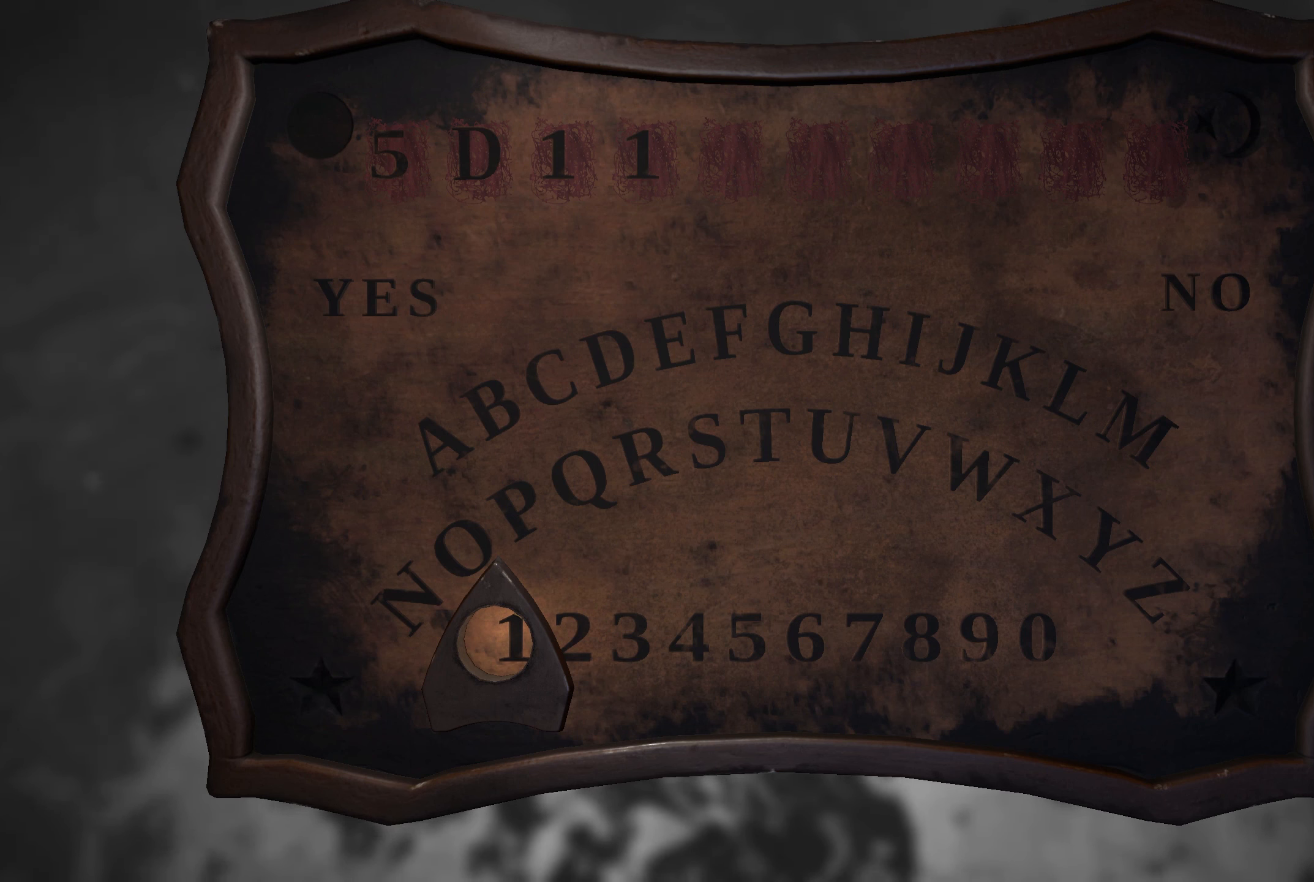
{"buttons": [], "left_stick": "center", "right_stick": "center", "events": [[350, "left_stick", "right"], [500, "left_stick", "center"]]}
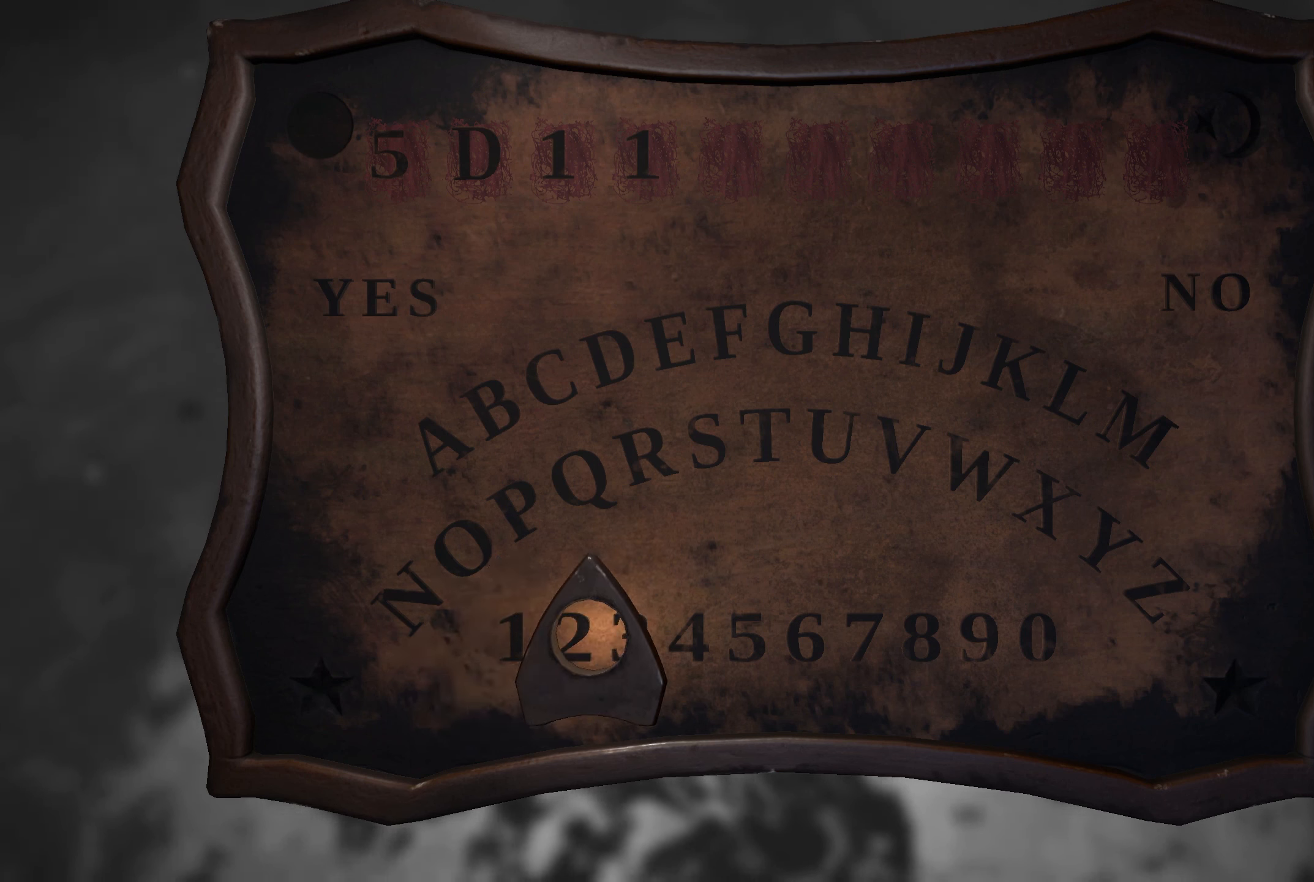
{"buttons": [], "left_stick": "center", "right_stick": "center", "events": []}
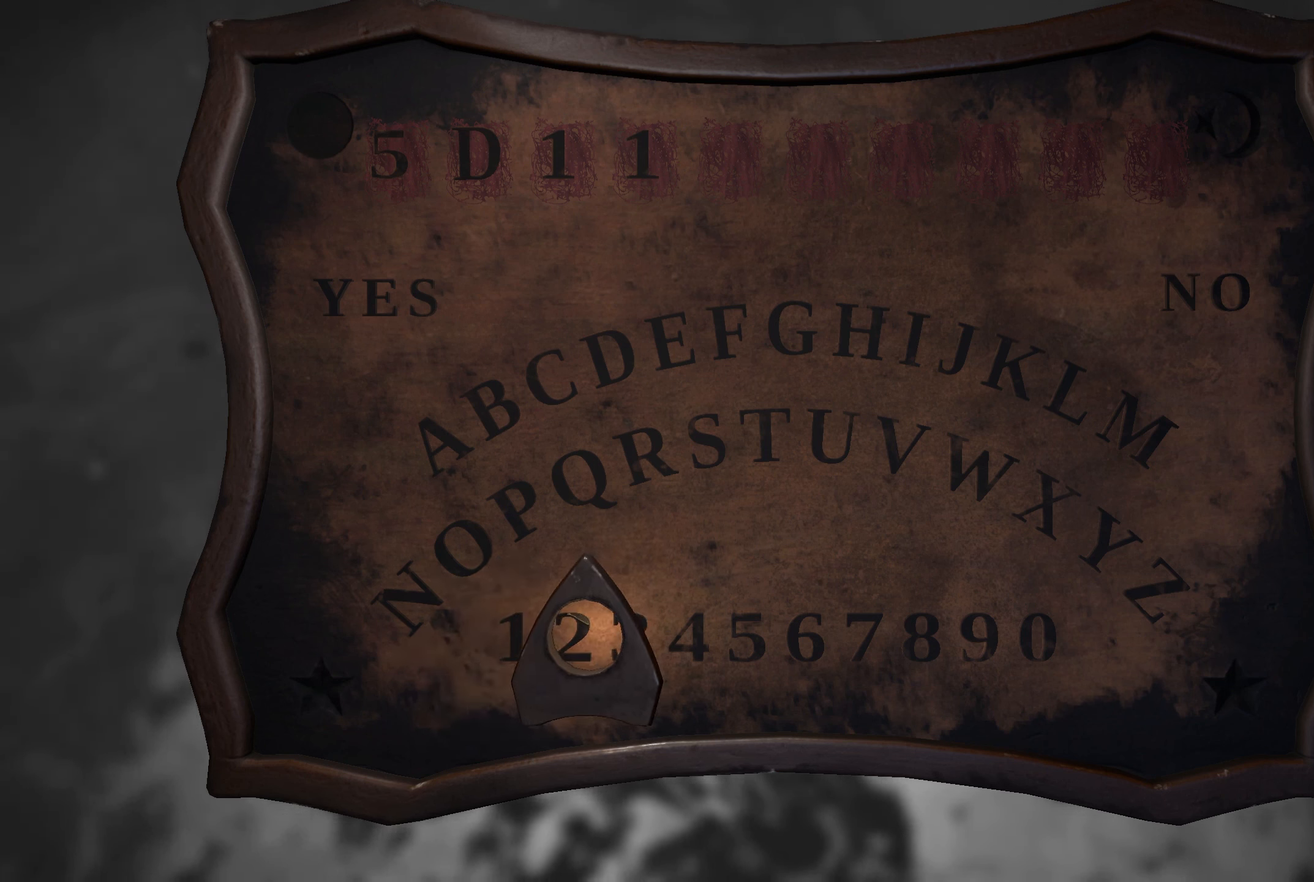
{"buttons": [], "left_stick": "center", "right_stick": "center", "events": []}
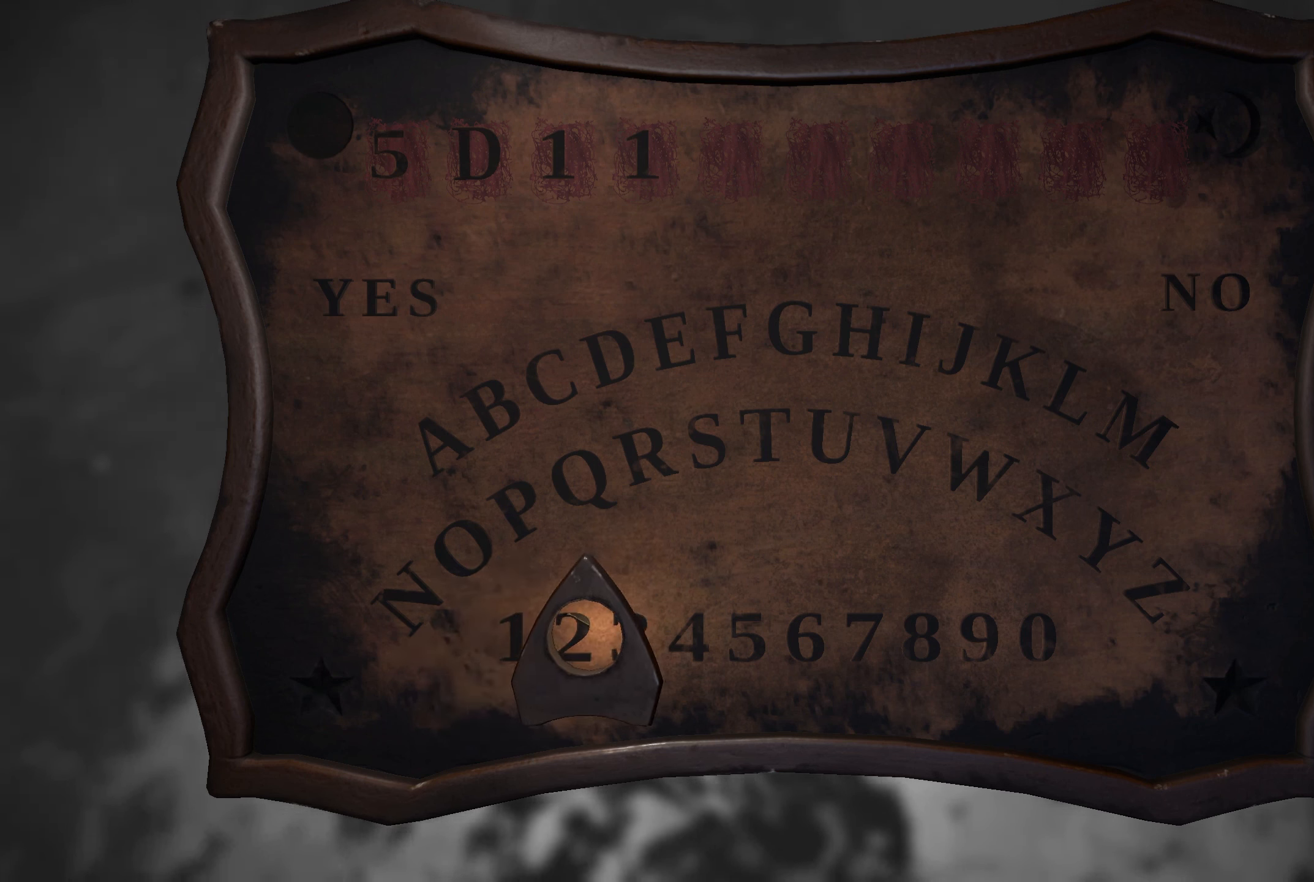
{"buttons": [], "left_stick": "up-left", "right_stick": "center", "events": [[167, "left_stick", "up"], [300, "left_stick", "up-left"]]}
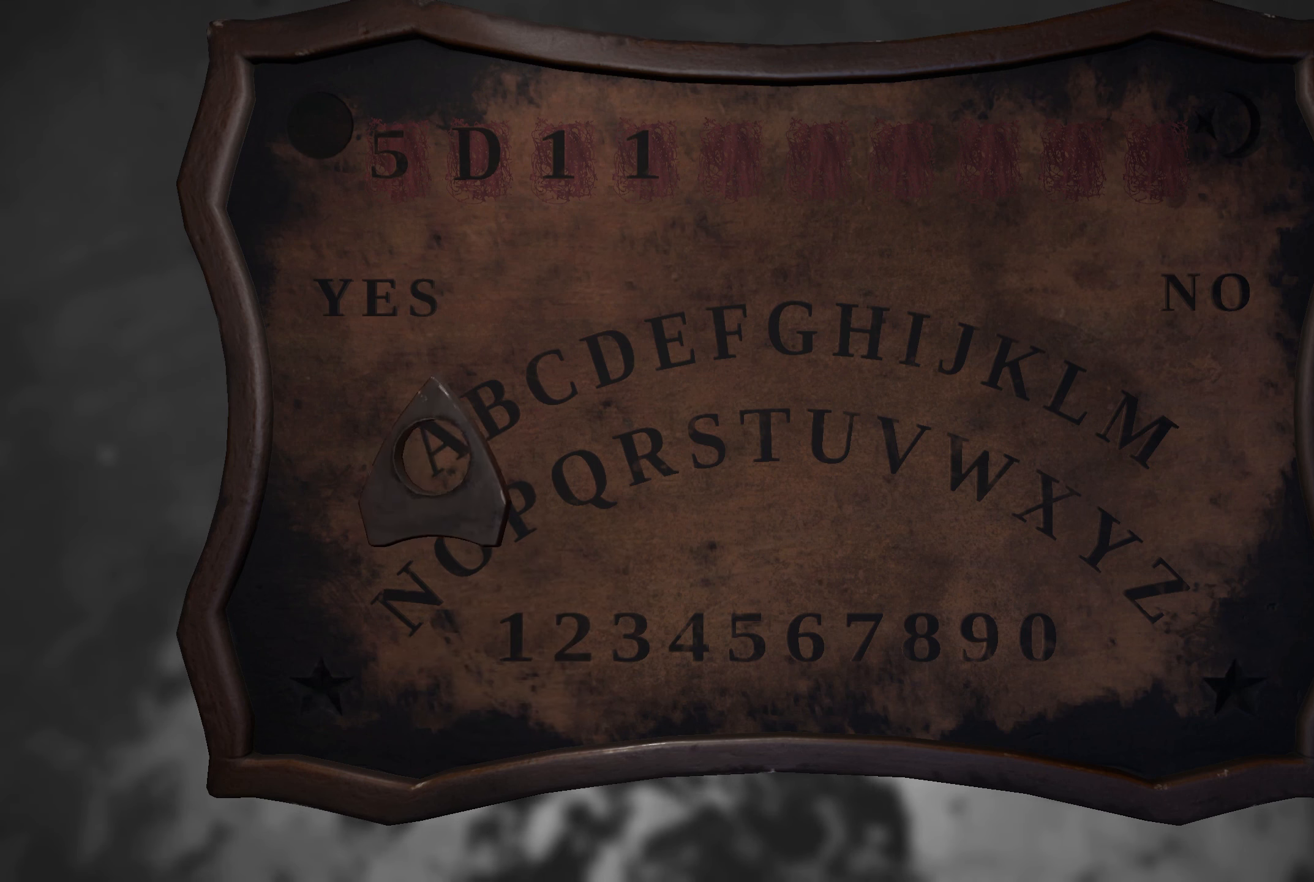
{"buttons": [], "left_stick": "center", "right_stick": "center", "events": [[84, "left_stick", "up"], [284, "left_stick", "center"]]}
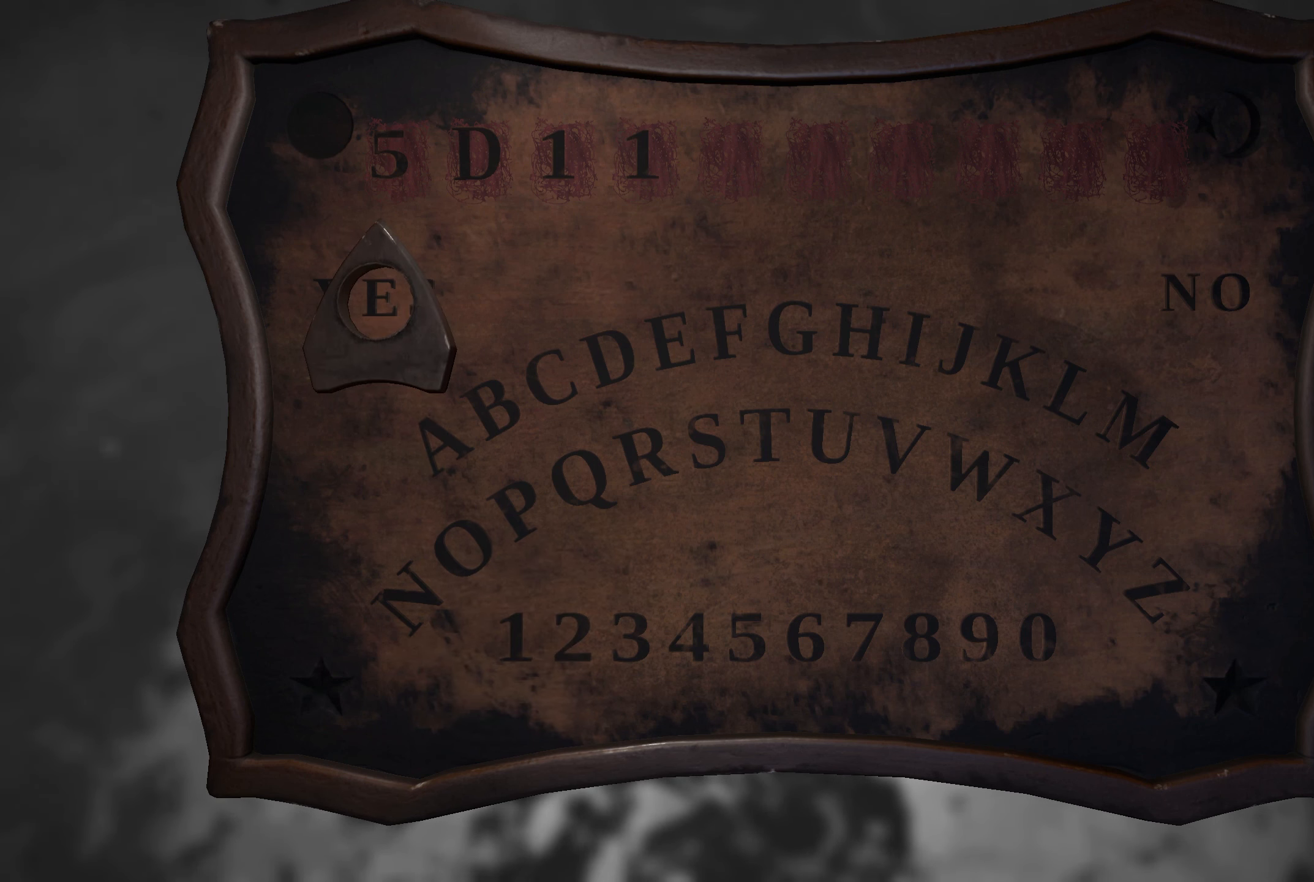
{"buttons": [], "left_stick": "center", "right_stick": "center", "events": []}
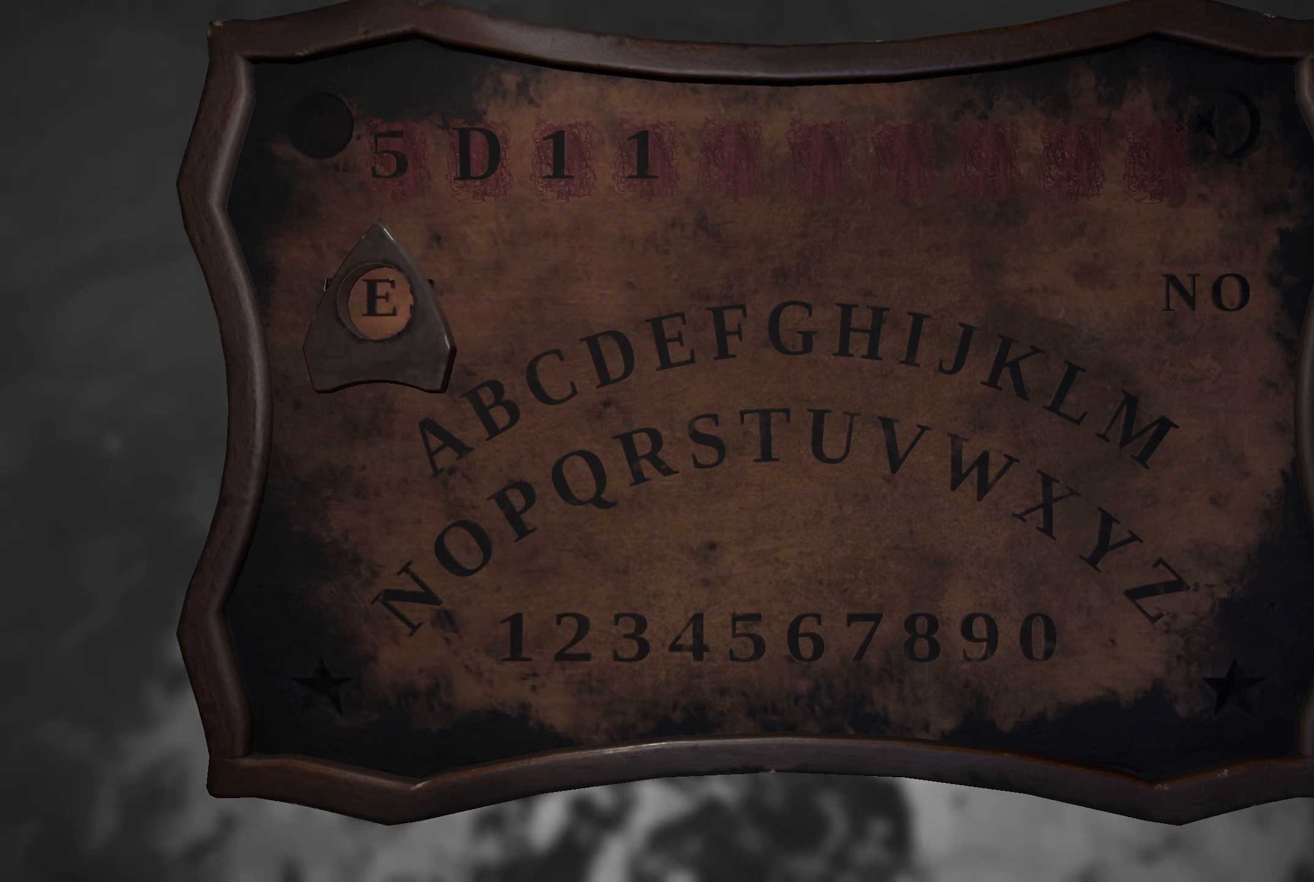
{"buttons": [], "left_stick": "center", "right_stick": "center", "events": []}
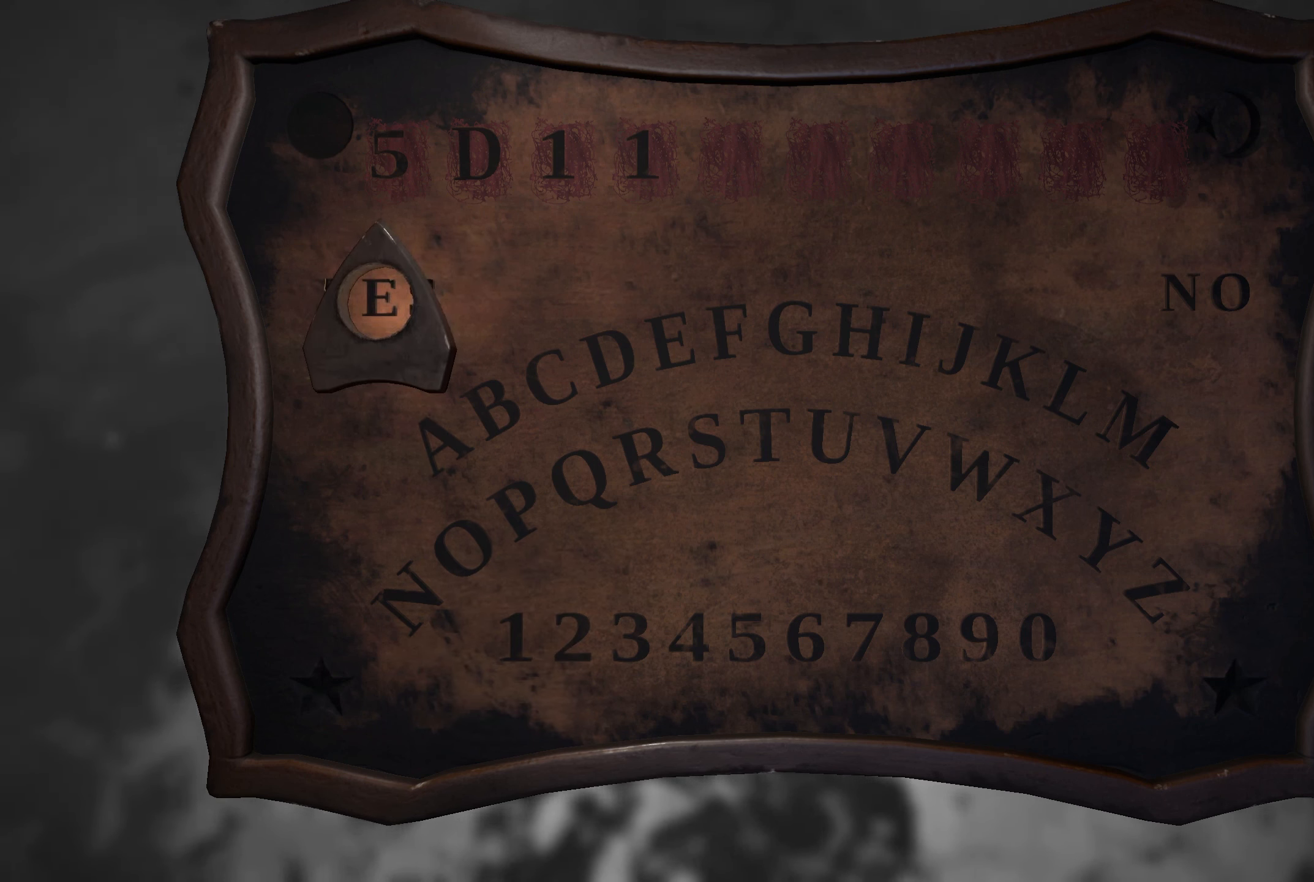
{"buttons": [], "left_stick": "center", "right_stick": "center", "events": []}
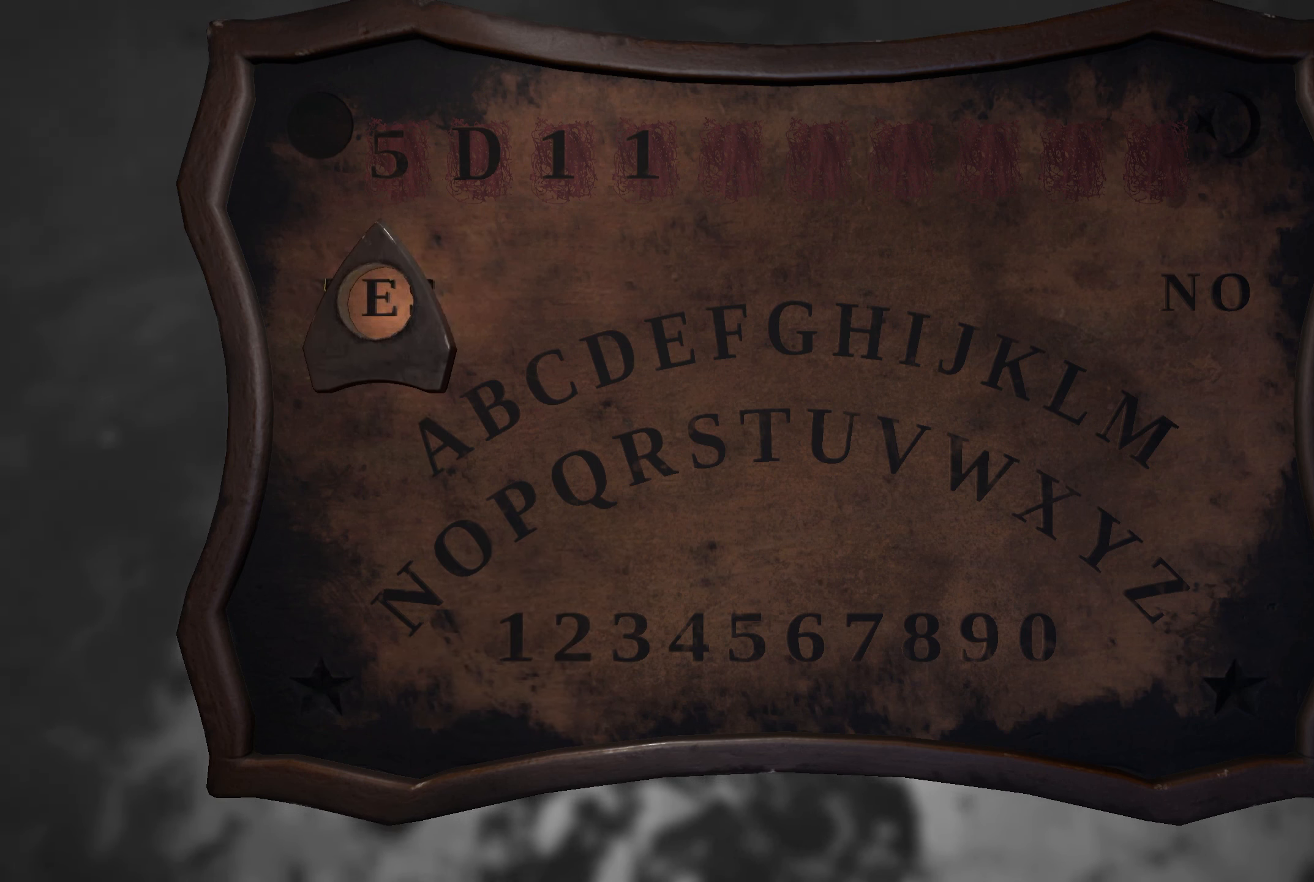
{"buttons": [], "left_stick": "center", "right_stick": "center", "events": []}
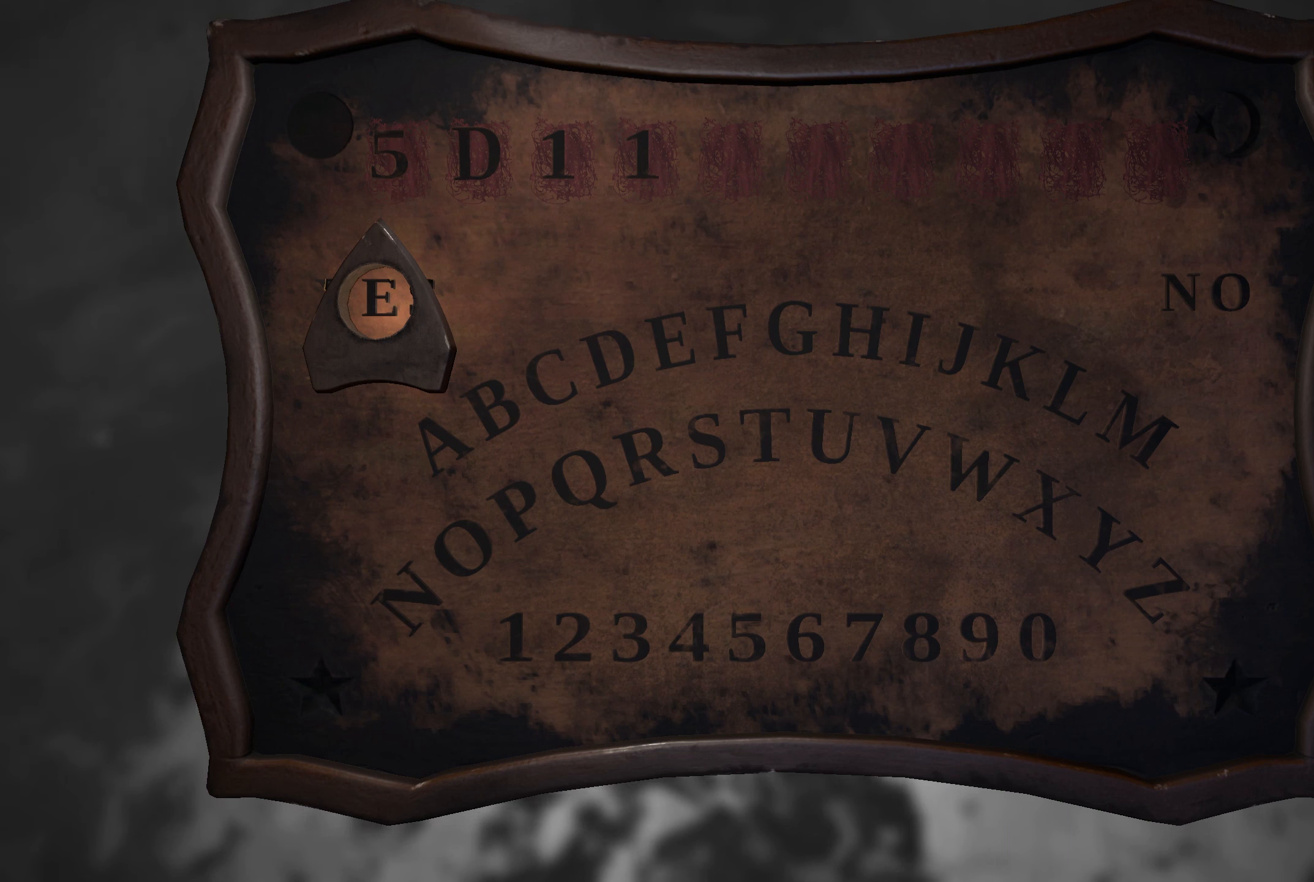
{"buttons": [], "left_stick": "right", "right_stick": "center", "events": [[166, "left_stick", "right"]]}
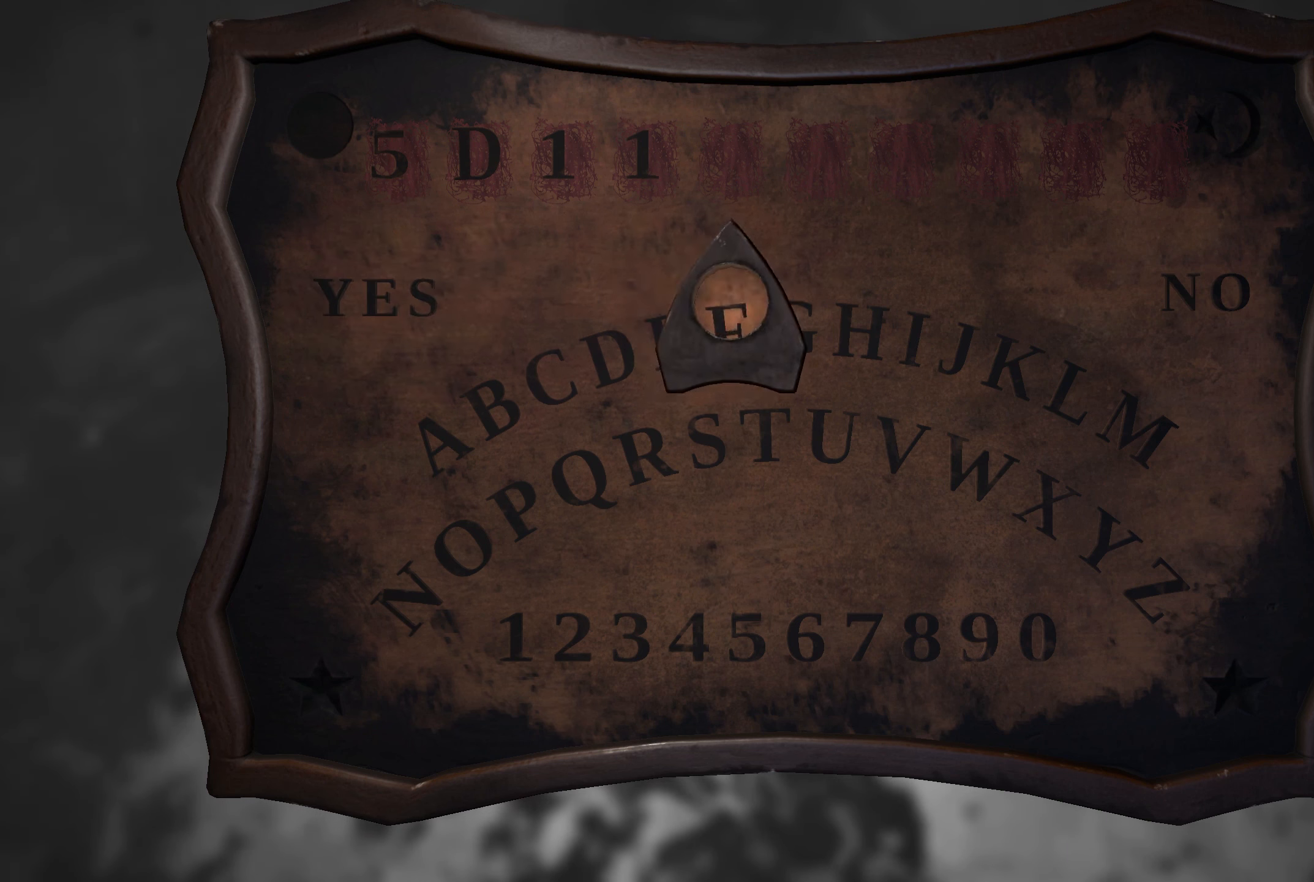
{"buttons": [], "left_stick": "right", "right_stick": "center", "events": []}
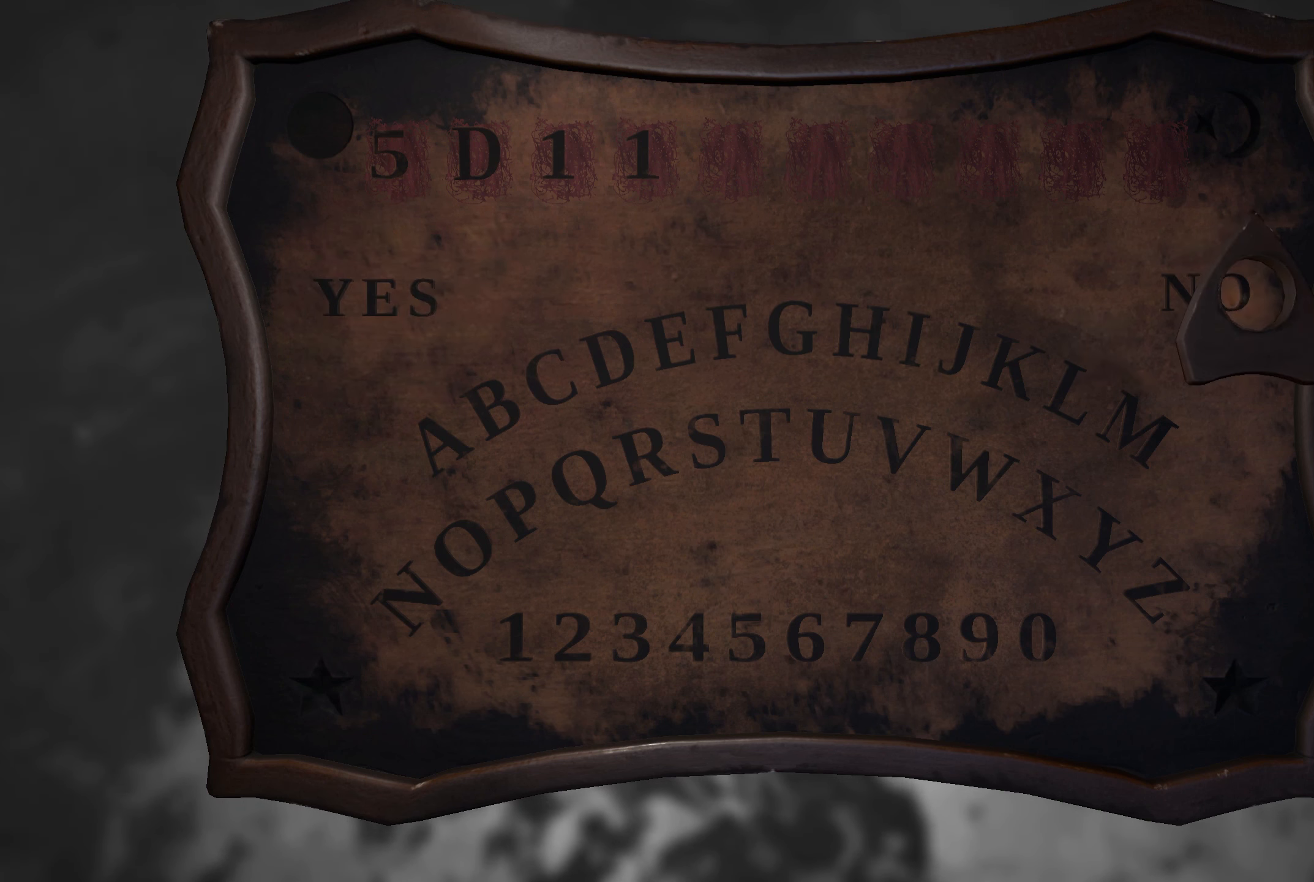
{"buttons": [], "left_stick": "center", "right_stick": "center", "events": [[50, "left_stick", "center"], [200, "left_stick", "left"], [283, "left_stick", "center"]]}
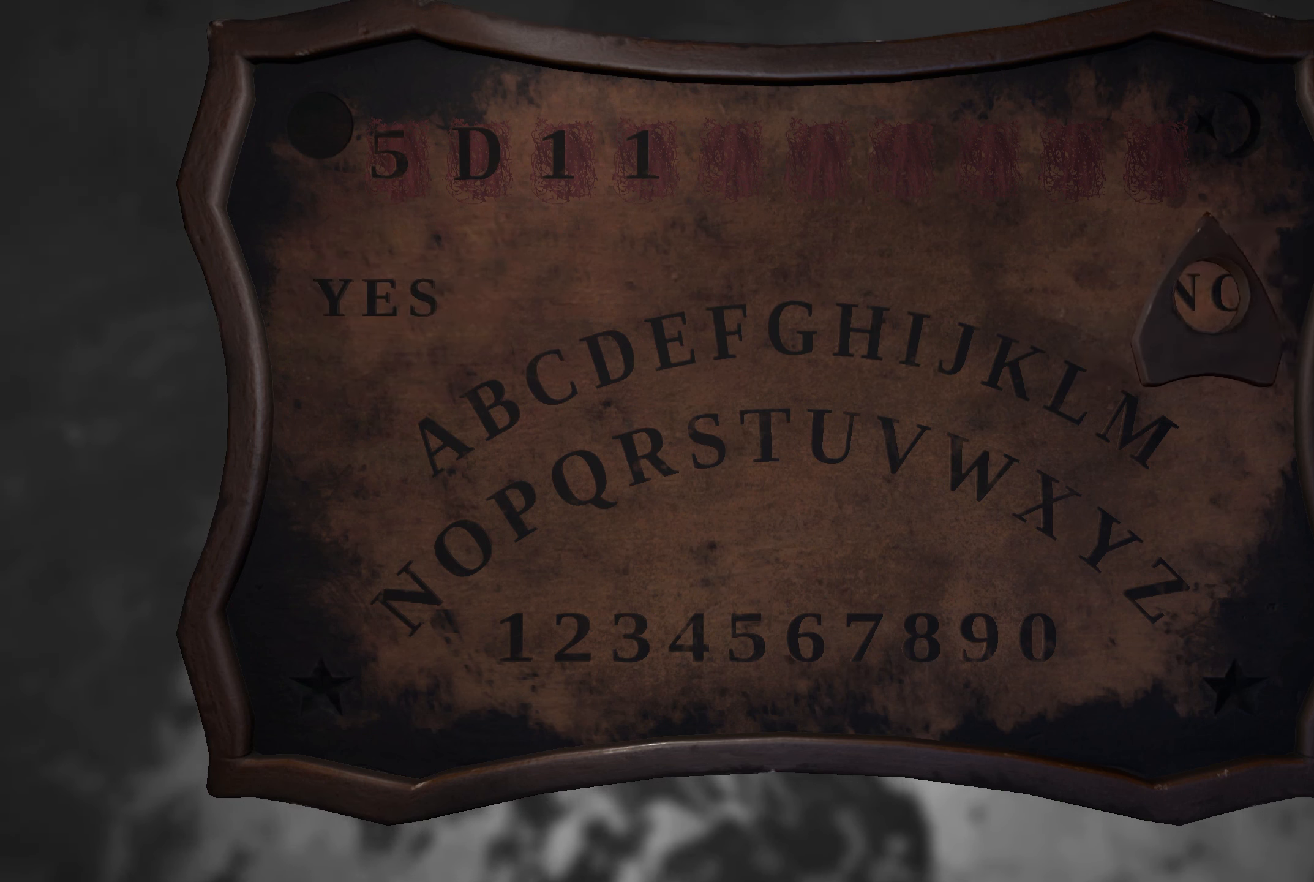
{"buttons": [], "left_stick": "center", "right_stick": "center", "events": []}
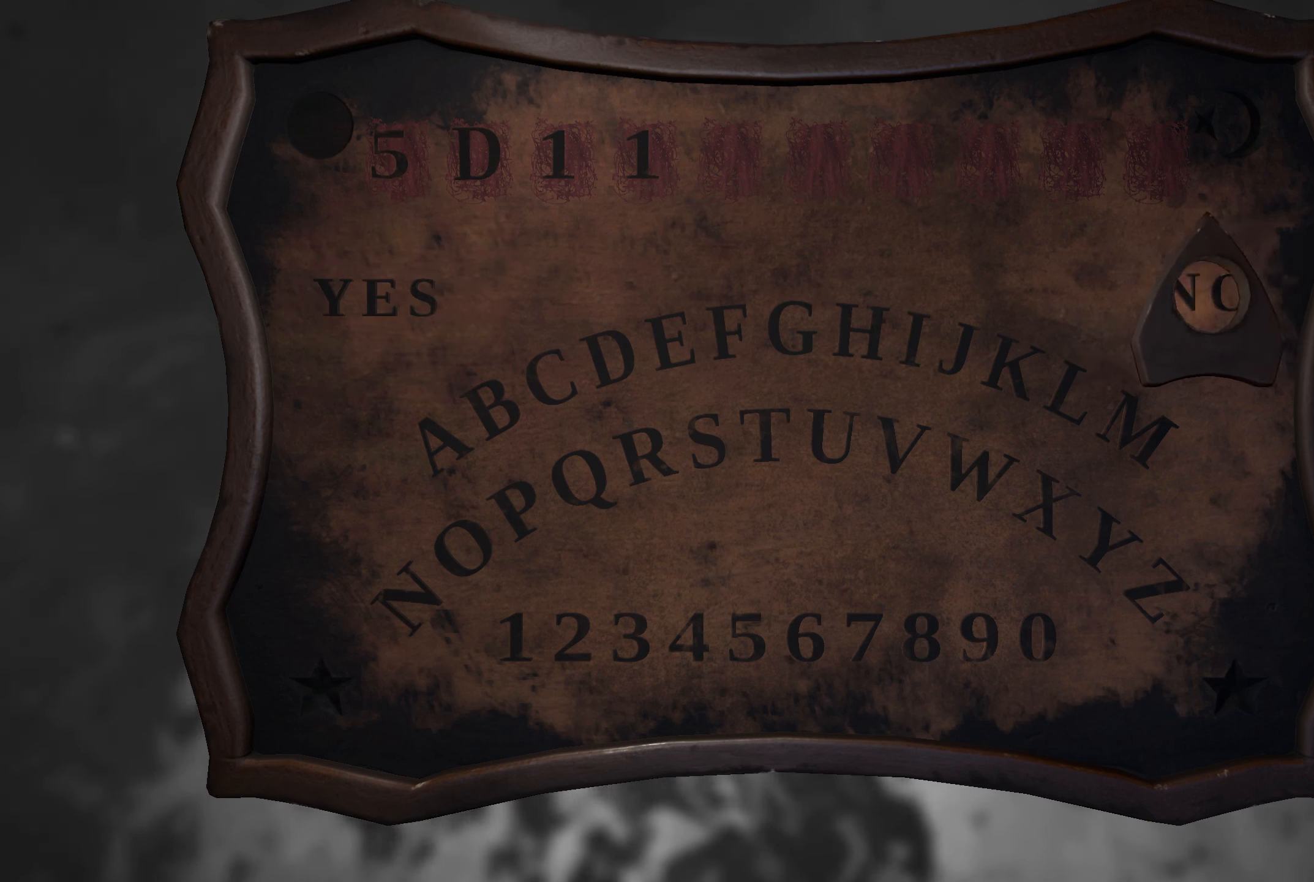
{"buttons": [], "left_stick": "center", "right_stick": "center", "events": []}
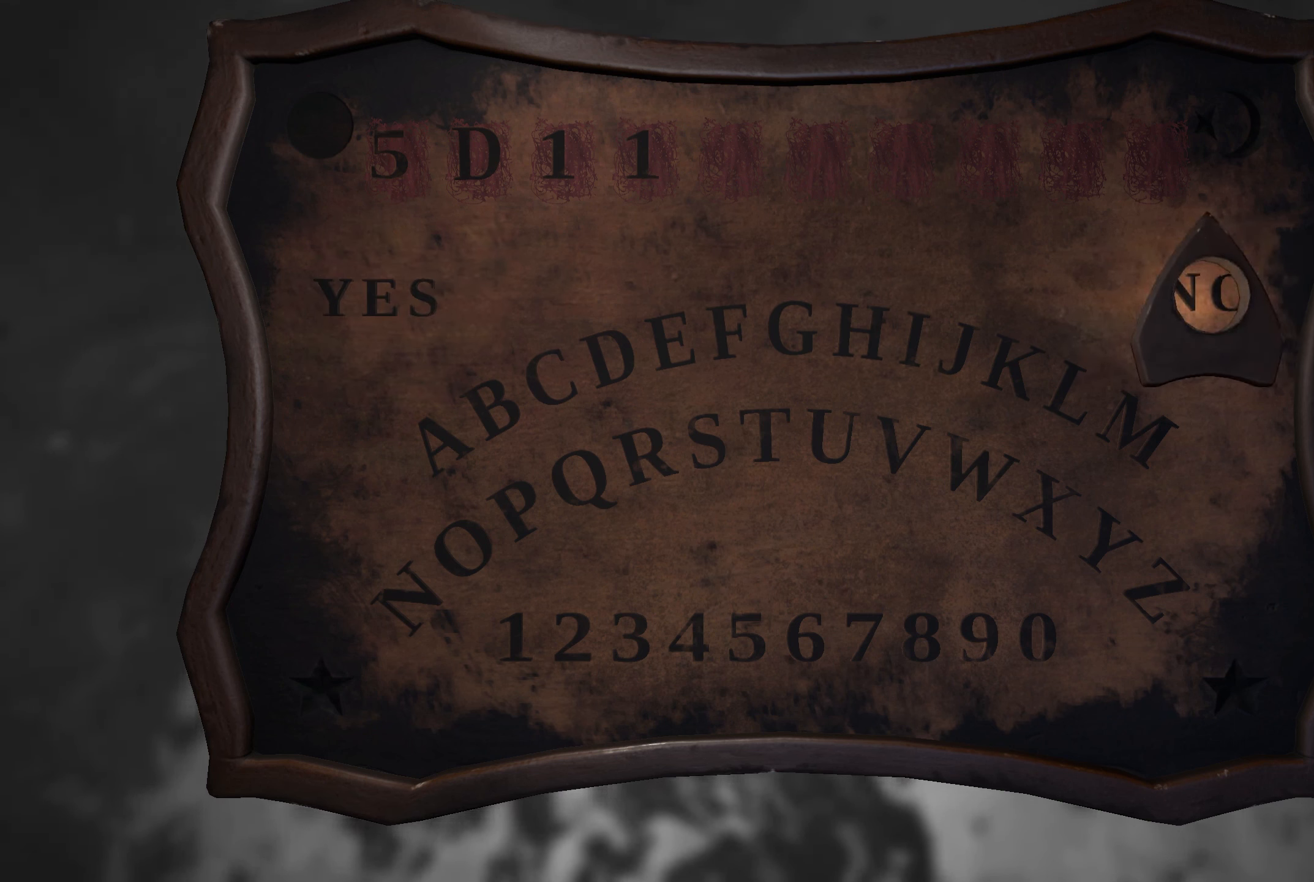
{"buttons": [], "left_stick": "center", "right_stick": "center", "events": []}
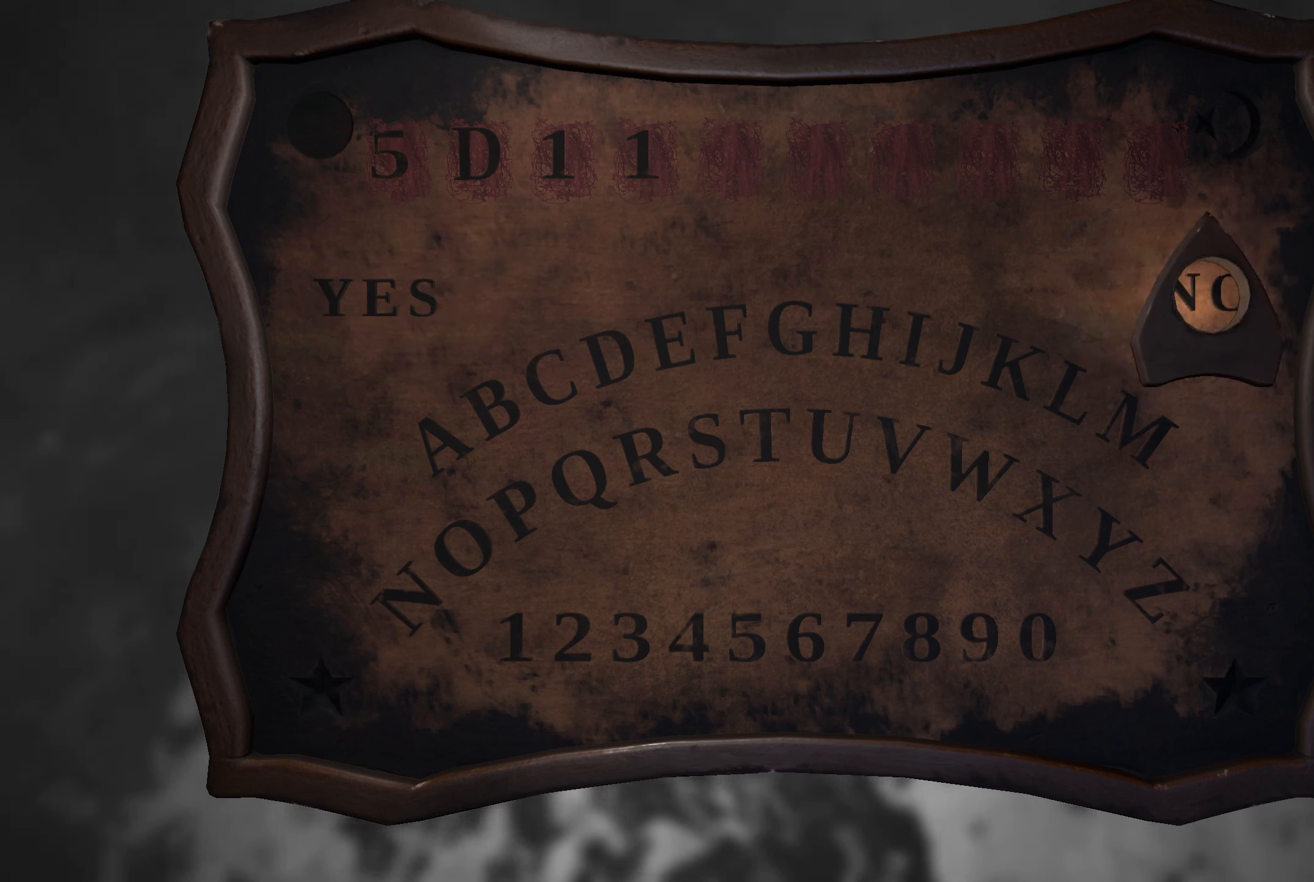
{"buttons": [], "left_stick": "center", "right_stick": "center", "events": [[166, "left_stick", "down"], [416, "left_stick", "center"]]}
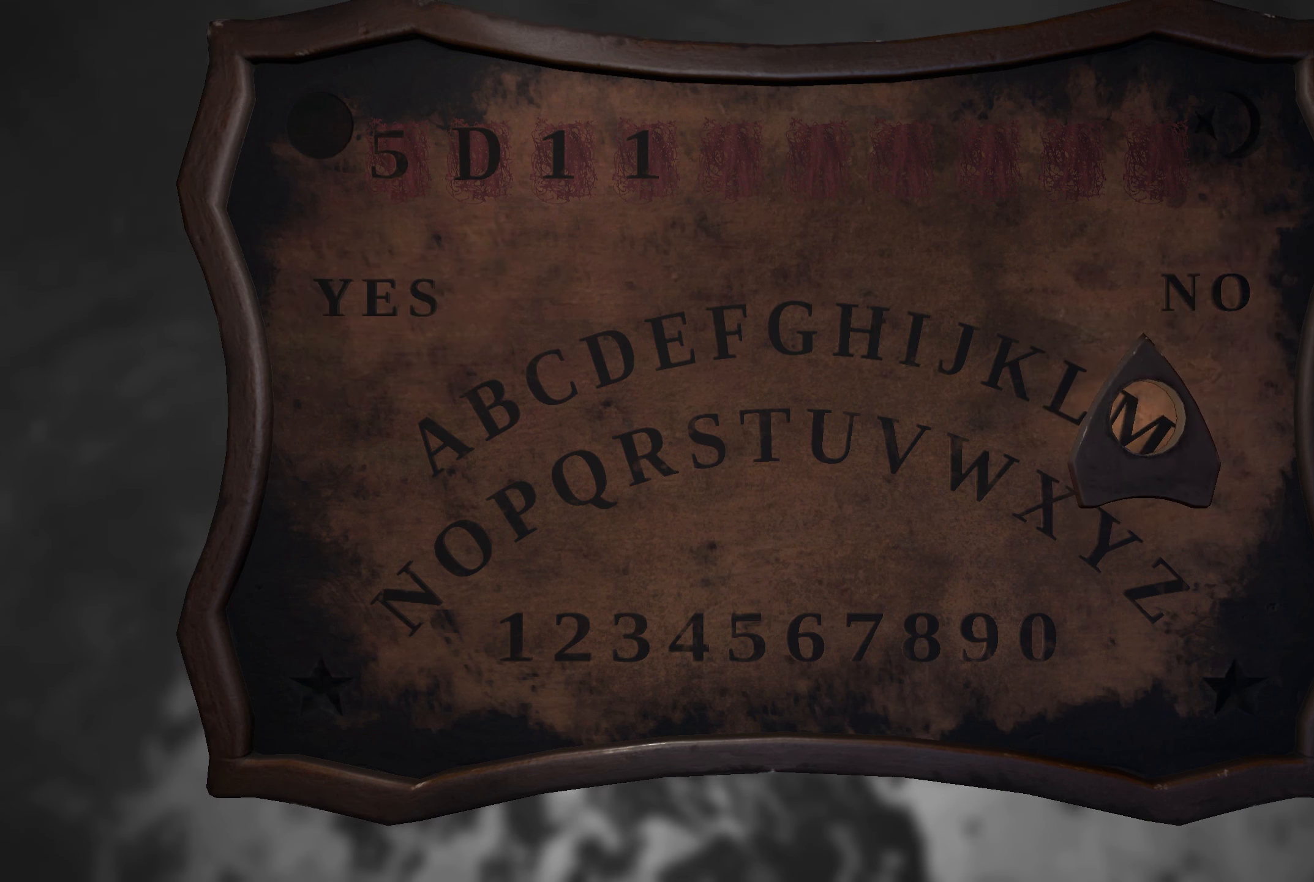
{"buttons": [], "left_stick": "center", "right_stick": "center", "events": [[233, "left_stick", "down-left"], [350, "left_stick", "center"]]}
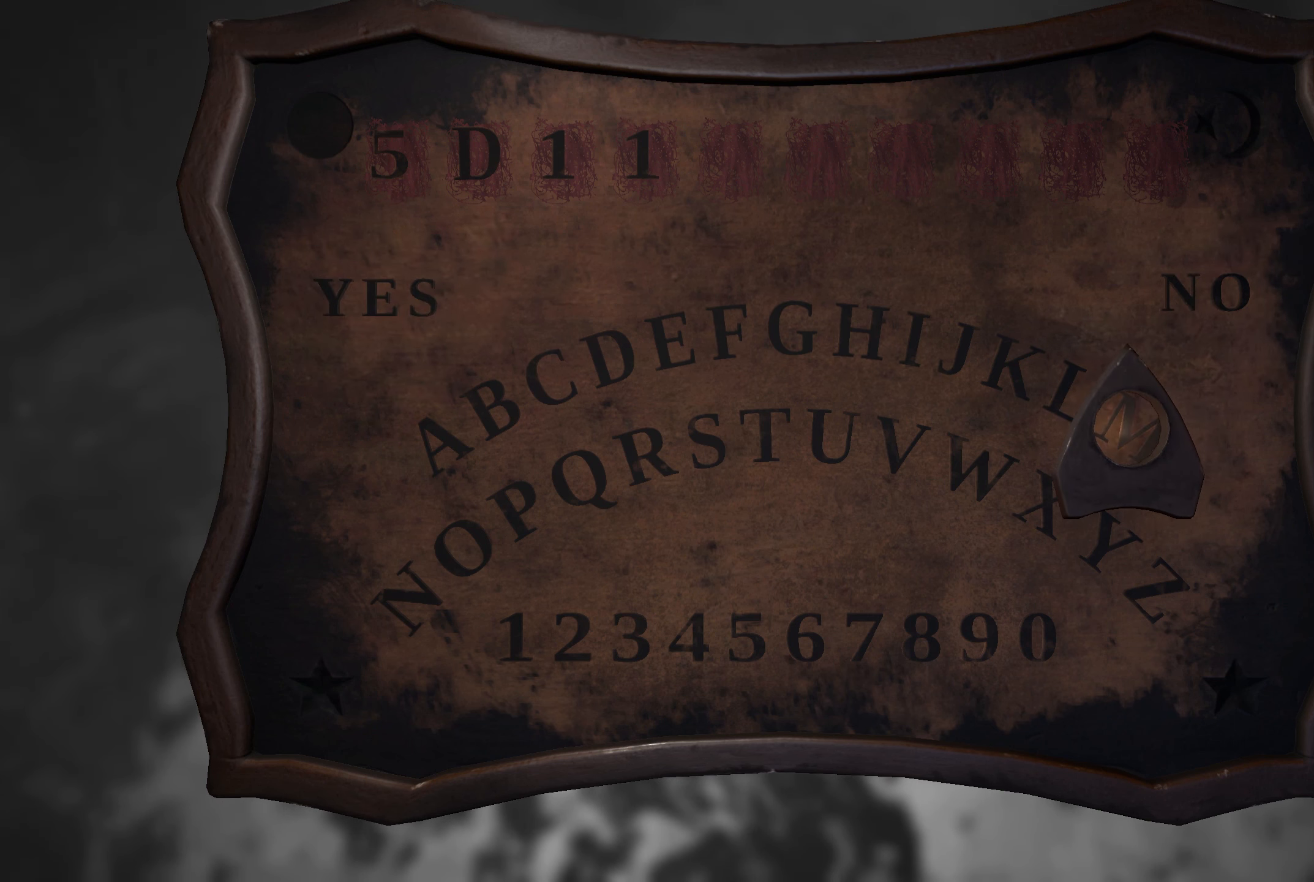
{"buttons": [], "left_stick": "center", "right_stick": "center", "events": []}
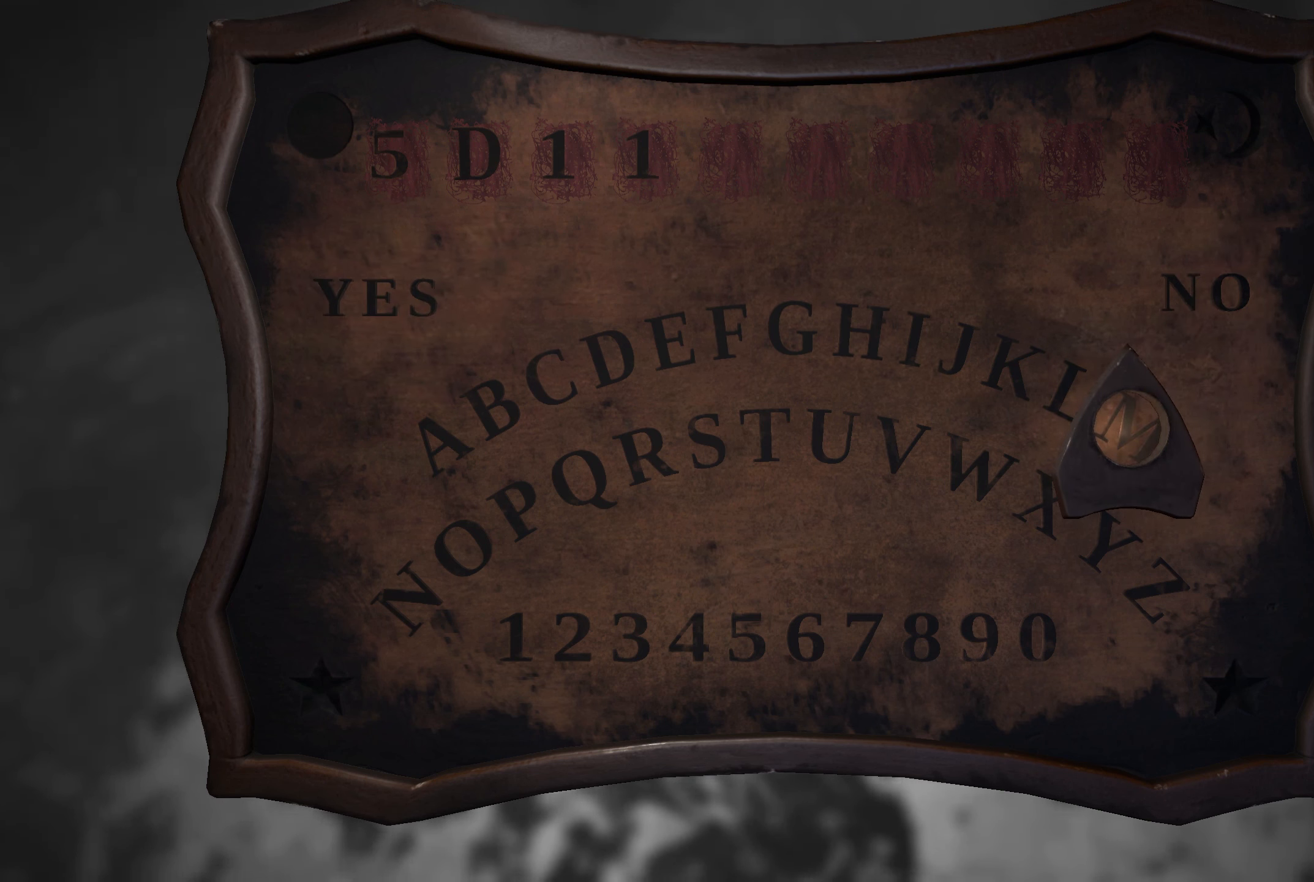
{"buttons": [], "left_stick": "center", "right_stick": "center", "events": []}